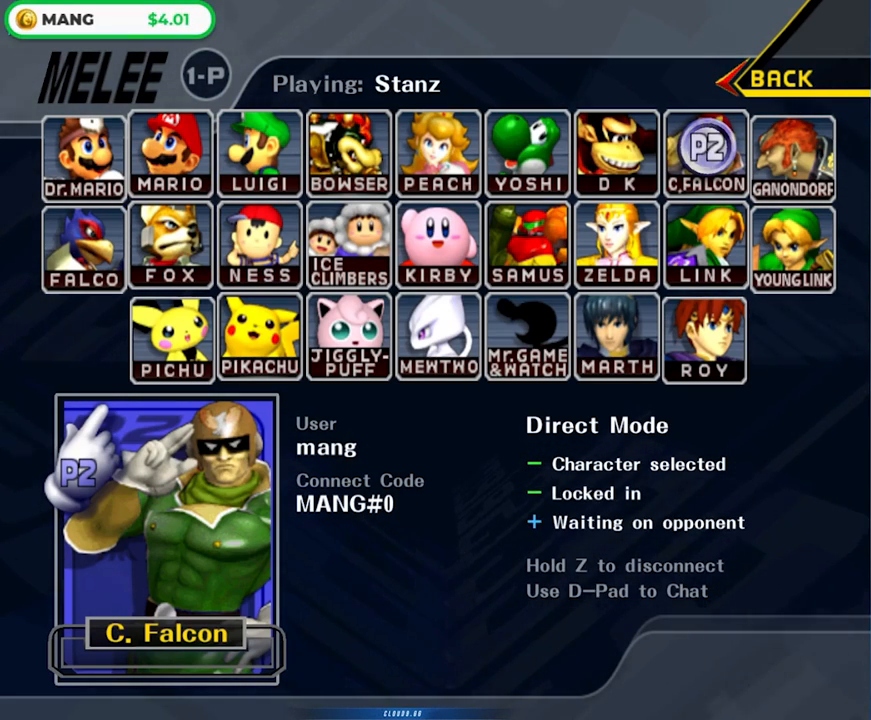
Gameplay with a controller (Nintendo layout); each line is a JSON object with the inputs held at the frame after it. "events" lists button and stick changes between this image and that frame as [ms after this image, input, new state], when the widget could be followed in between. Not read: L3 R3.
{"buttons": ["Z"], "left_stick": "center", "right_stick": "center", "events": [[483, "Z", "down"]]}
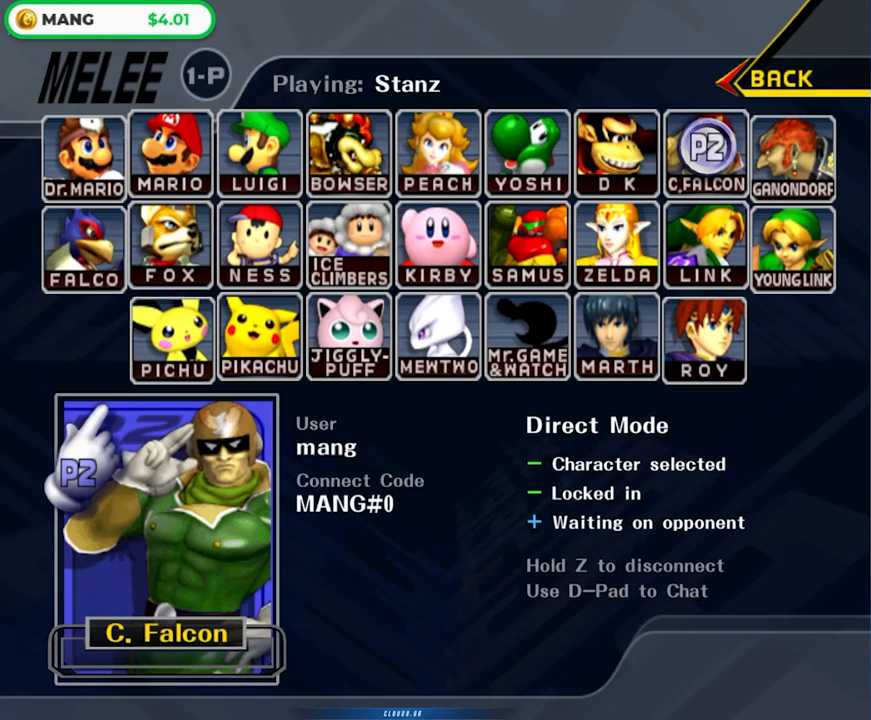
{"buttons": ["B"], "left_stick": "center", "right_stick": "center", "events": [[100, "Z", "up"], [167, "B", "down"]]}
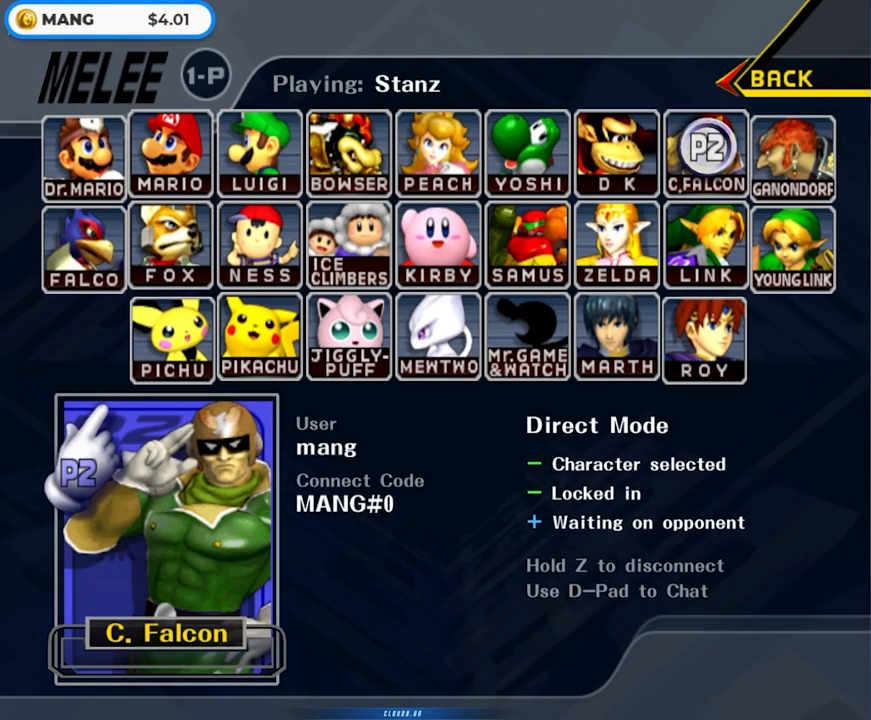
{"buttons": ["Z"], "left_stick": "center", "right_stick": "center", "events": [[117, "B", "up"], [217, "Z", "down"]]}
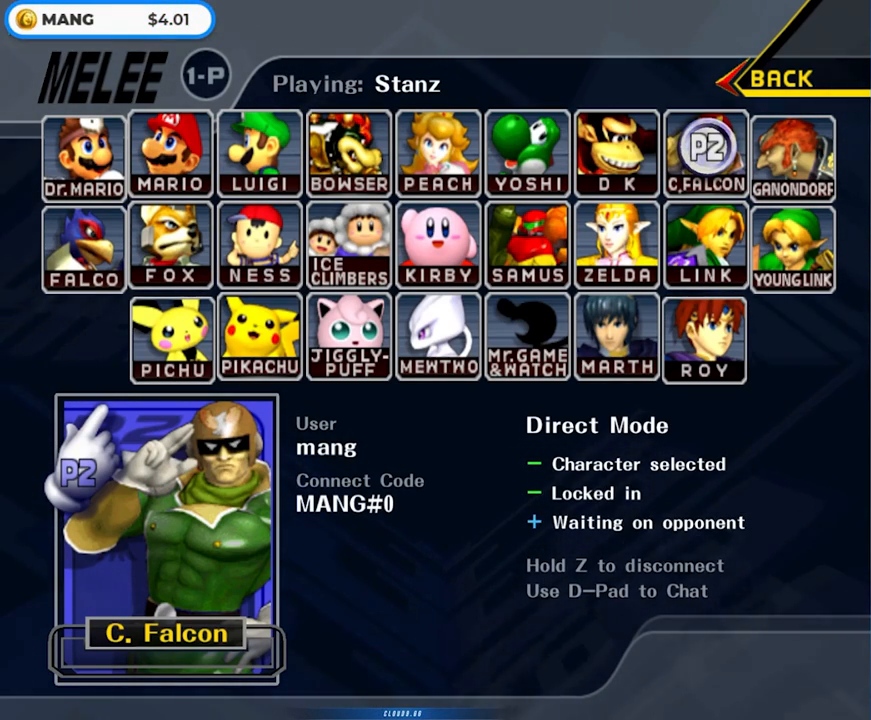
{"buttons": ["Z"], "left_stick": "center", "right_stick": "center", "events": []}
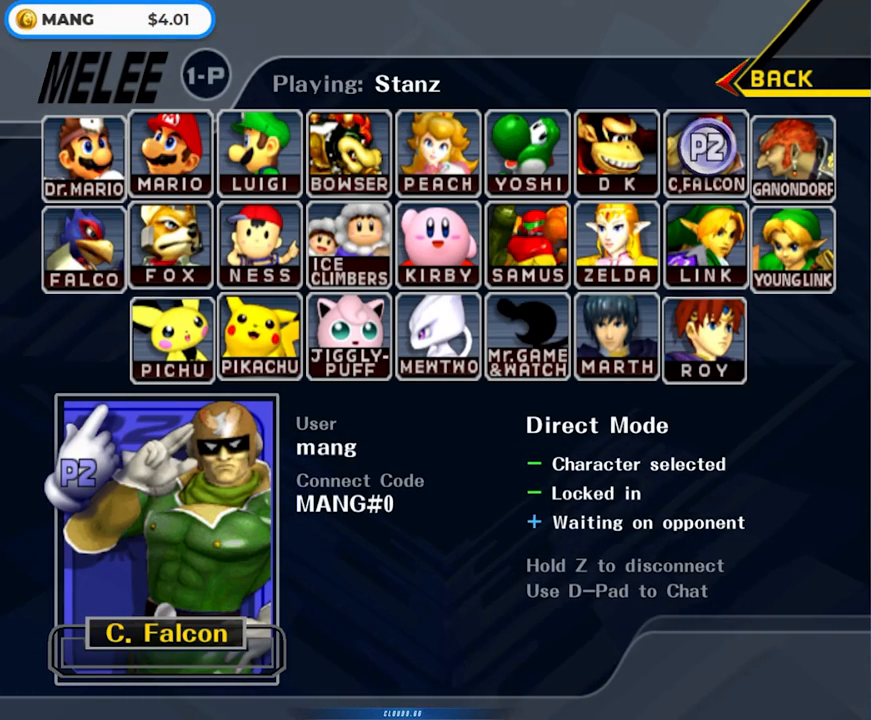
{"buttons": [], "left_stick": "center", "right_stick": "center", "events": [[350, "Z", "up"]]}
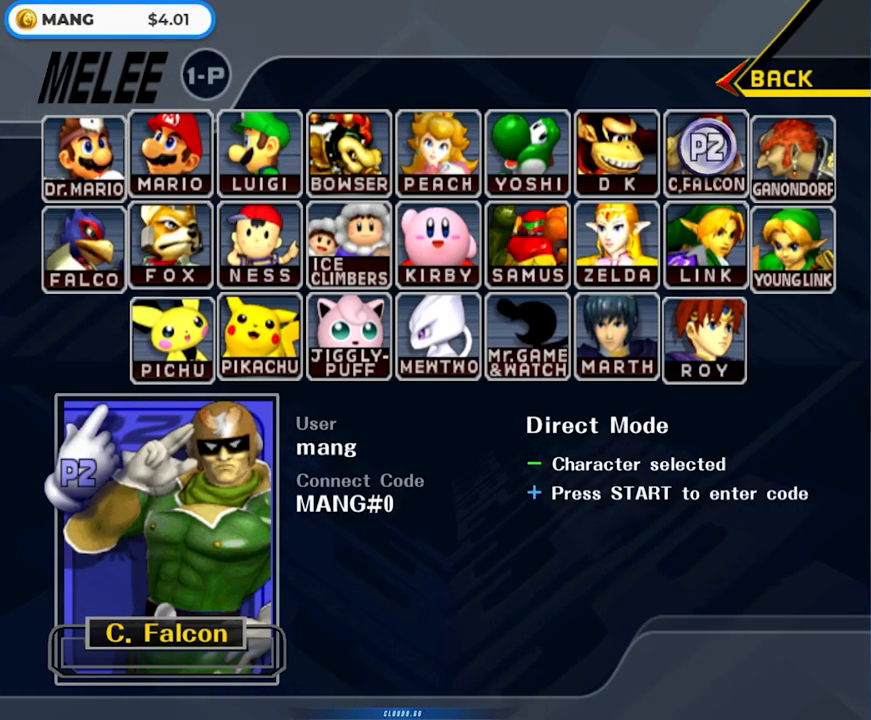
{"buttons": [], "left_stick": "center", "right_stick": "center", "events": []}
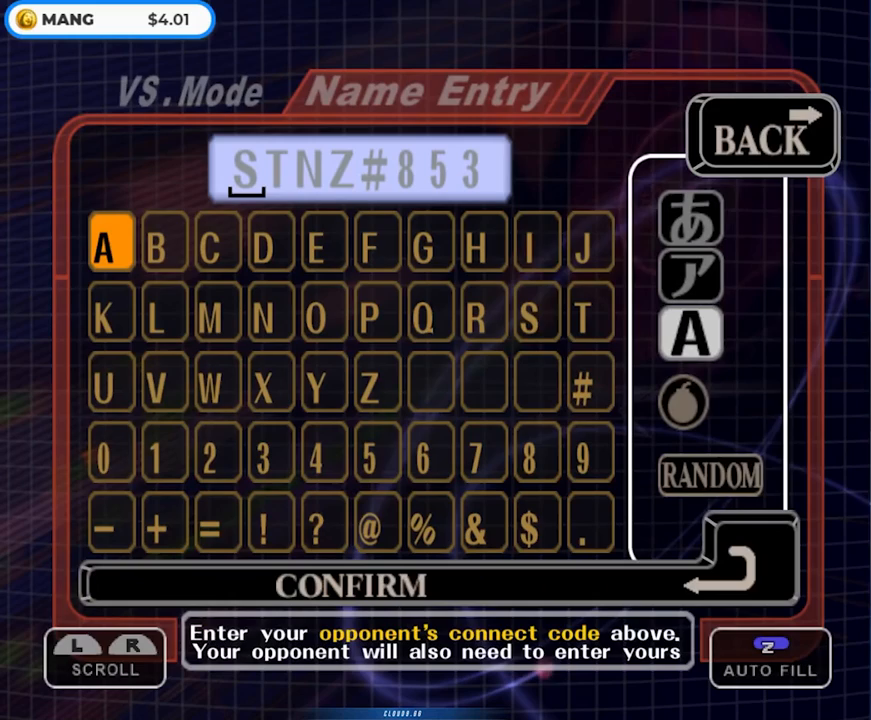
{"buttons": ["L1"], "left_stick": "center", "right_stick": "center", "events": [[117, "R1", "down"], [283, "R1", "up"], [367, "L1", "down"]]}
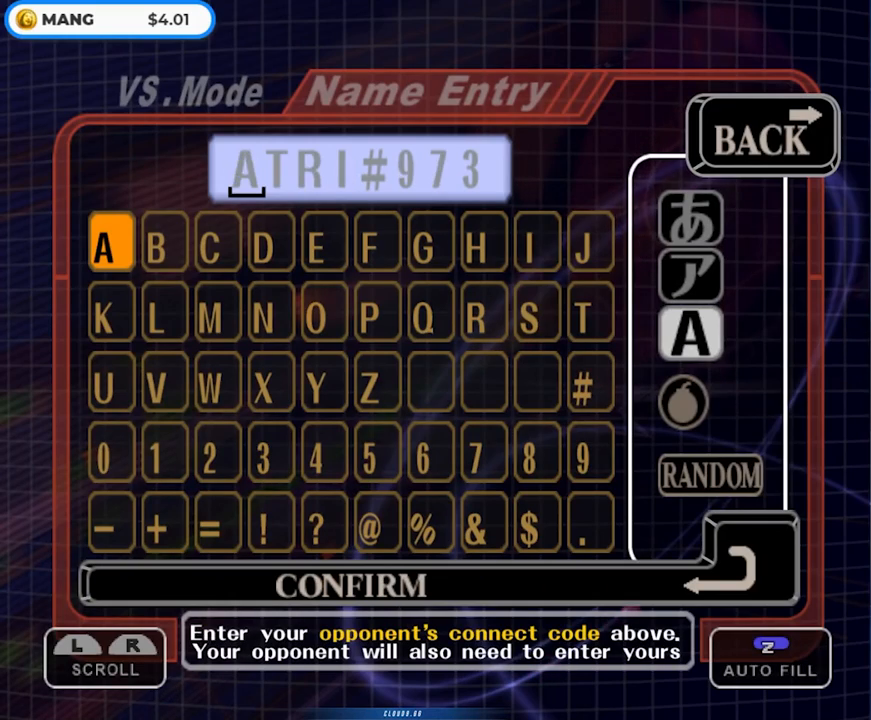
{"buttons": [], "left_stick": "center", "right_stick": "center", "events": [[33, "L1", "up"], [117, "L1", "down"], [283, "L1", "up"]]}
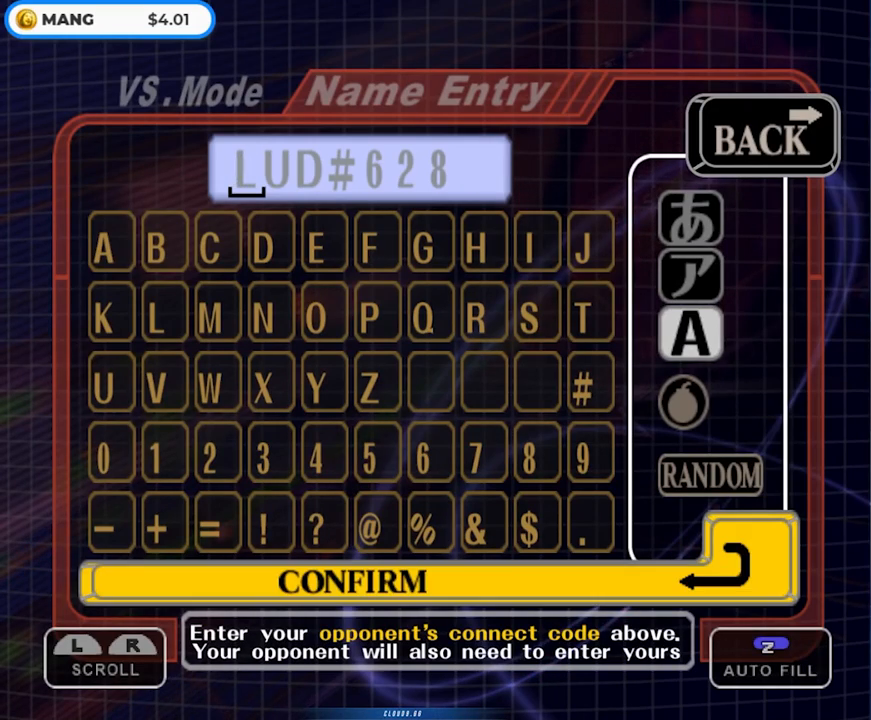
{"buttons": ["Z"], "left_stick": "center", "right_stick": "center", "events": [[350, "Z", "down"]]}
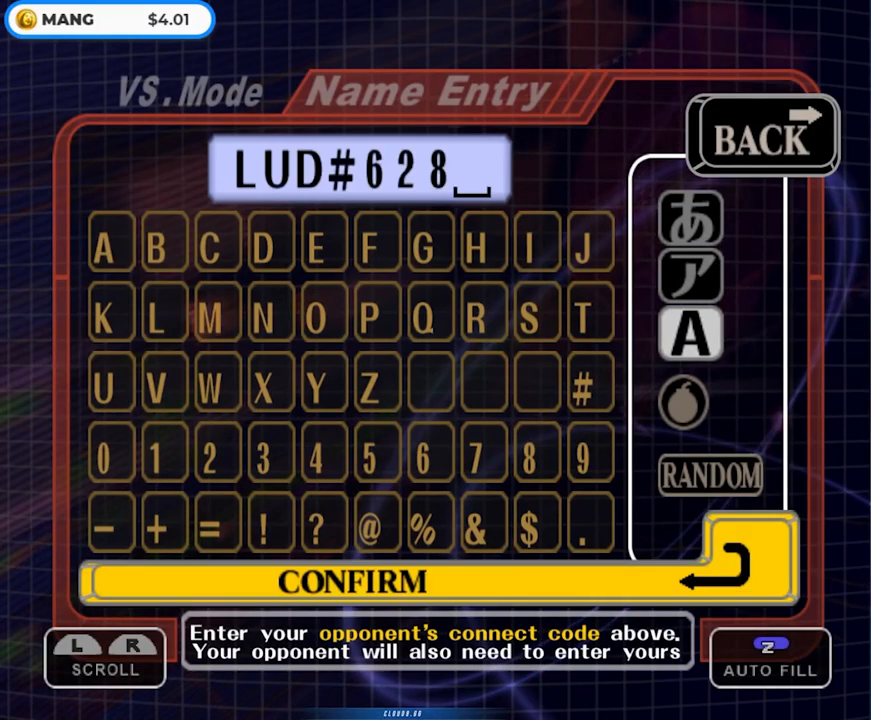
{"buttons": [], "left_stick": "center", "right_stick": "center", "events": [[17, "Z", "up"]]}
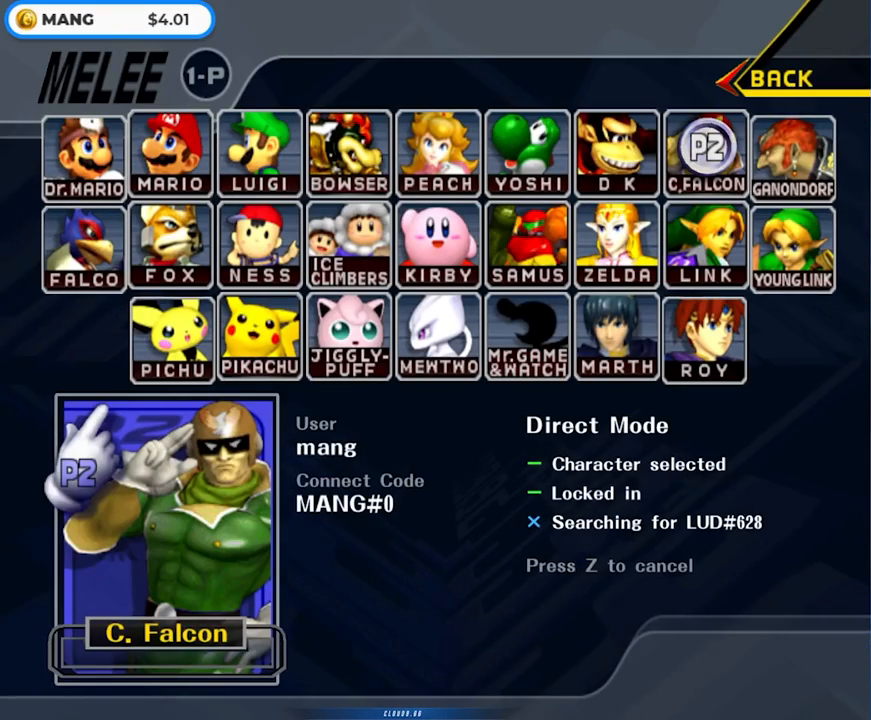
{"buttons": [], "left_stick": "center", "right_stick": "center", "events": [[17, "left_stick", "up"], [133, "left_stick", "center"]]}